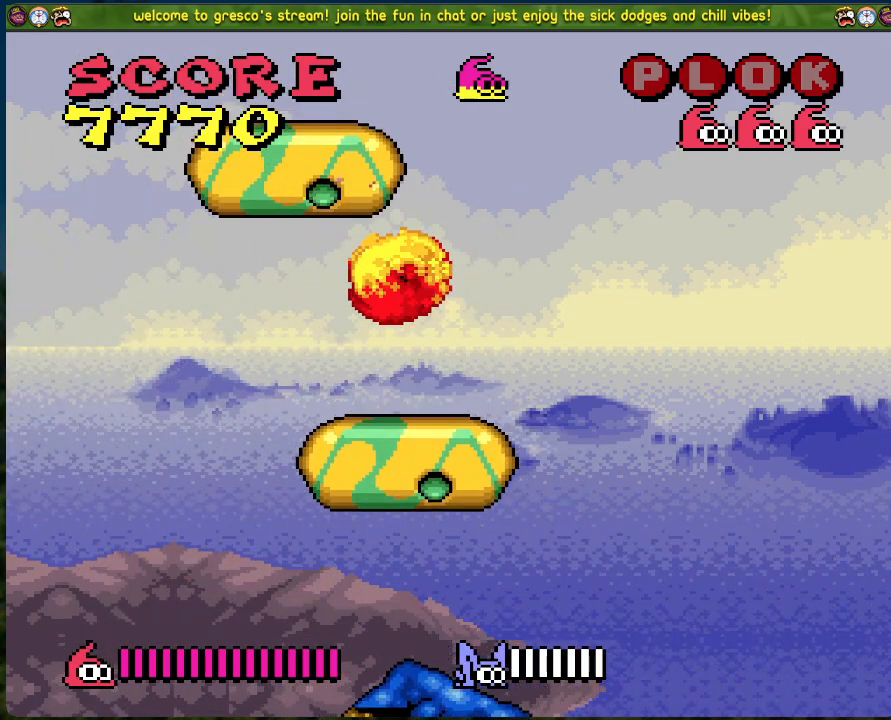
Gameplay with a controller (Xbox layout); each line is a JSON object with the inputs held at the frame after it. "events" lists button and stick changes between this image and that frame as [ms after this image, input, new state], when the widget could be followed in between. Not read: right_stick.
{"buttons": ["B"], "left_stick": "center", "events": [[317, "B", "down"]]}
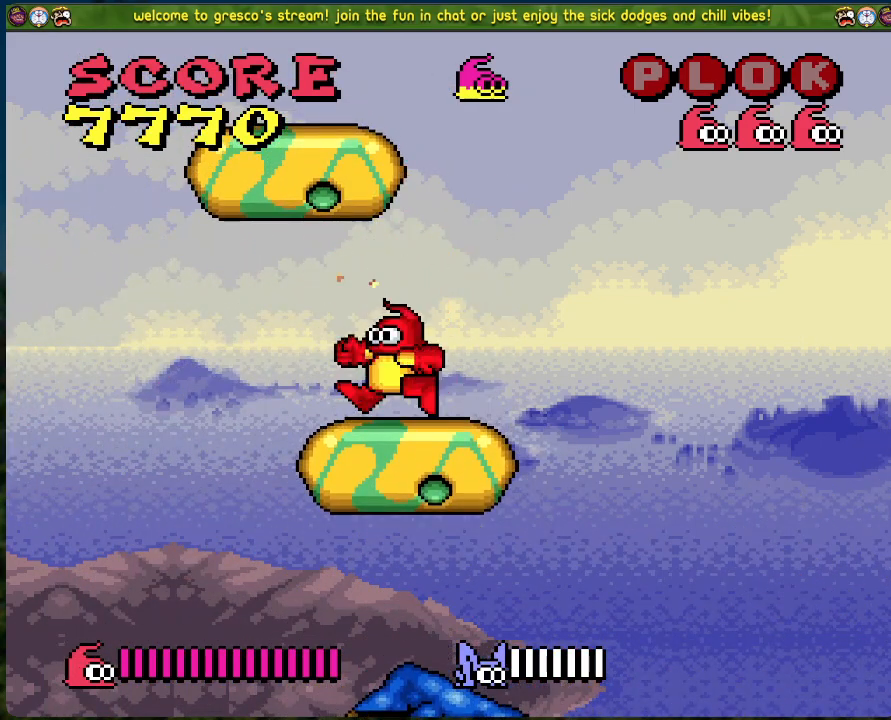
{"buttons": [], "left_stick": "center", "events": [[17, "DPAD_LEFT", "down"], [301, "B", "up"], [401, "DPAD_LEFT", "up"]]}
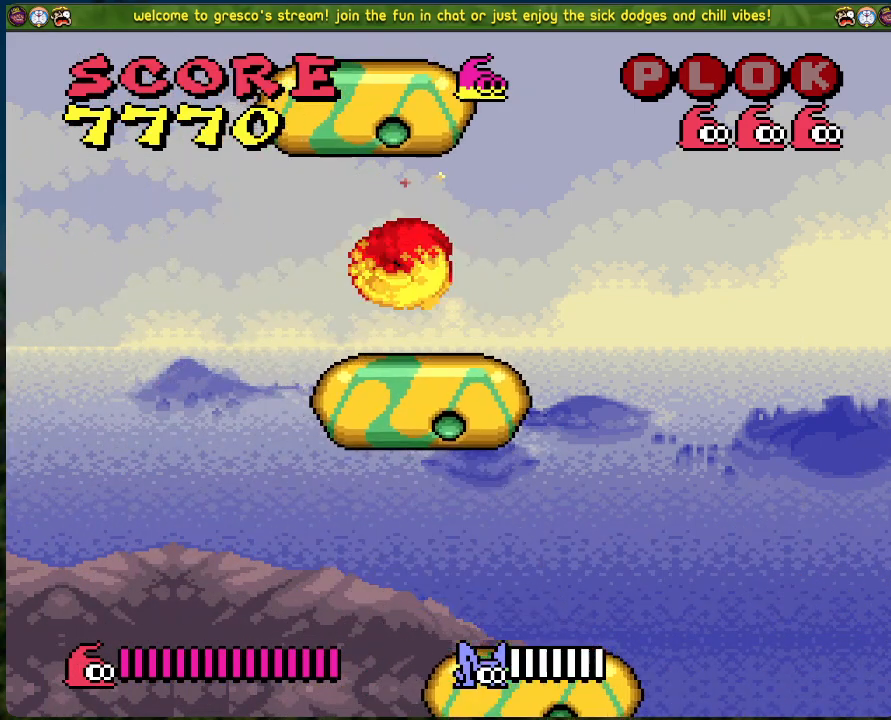
{"buttons": ["B"], "left_stick": "center", "events": [[50, "DPAD_RIGHT", "down"], [150, "DPAD_RIGHT", "up"], [334, "B", "down"]]}
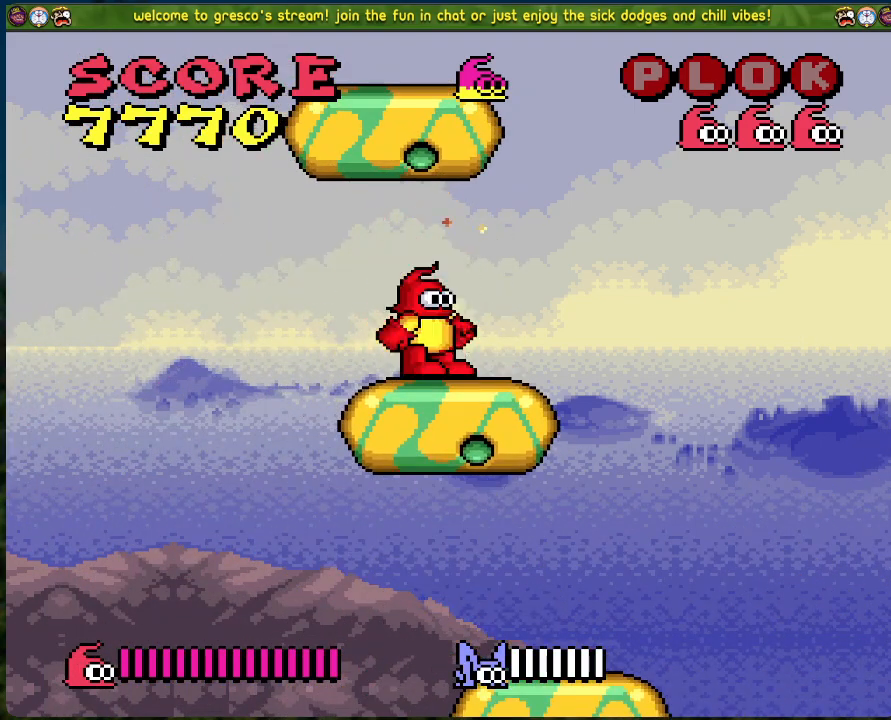
{"buttons": [], "left_stick": "center", "events": [[251, "DPAD_LEFT", "down"], [284, "B", "up"], [452, "DPAD_LEFT", "up"]]}
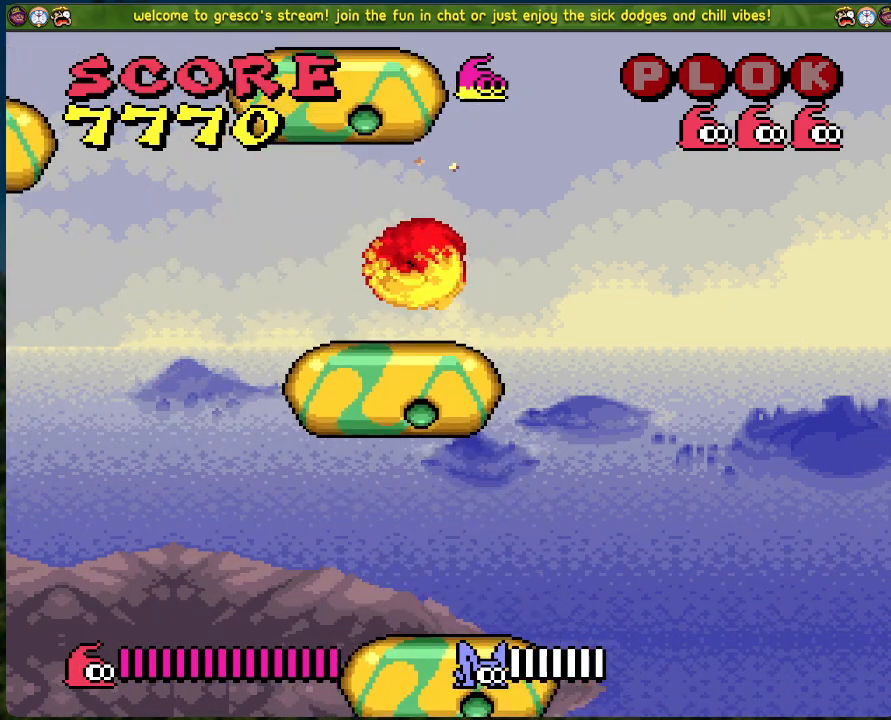
{"buttons": ["B", "DPAD_RIGHT"], "left_stick": "center", "events": [[117, "DPAD_RIGHT", "down"], [351, "B", "down"]]}
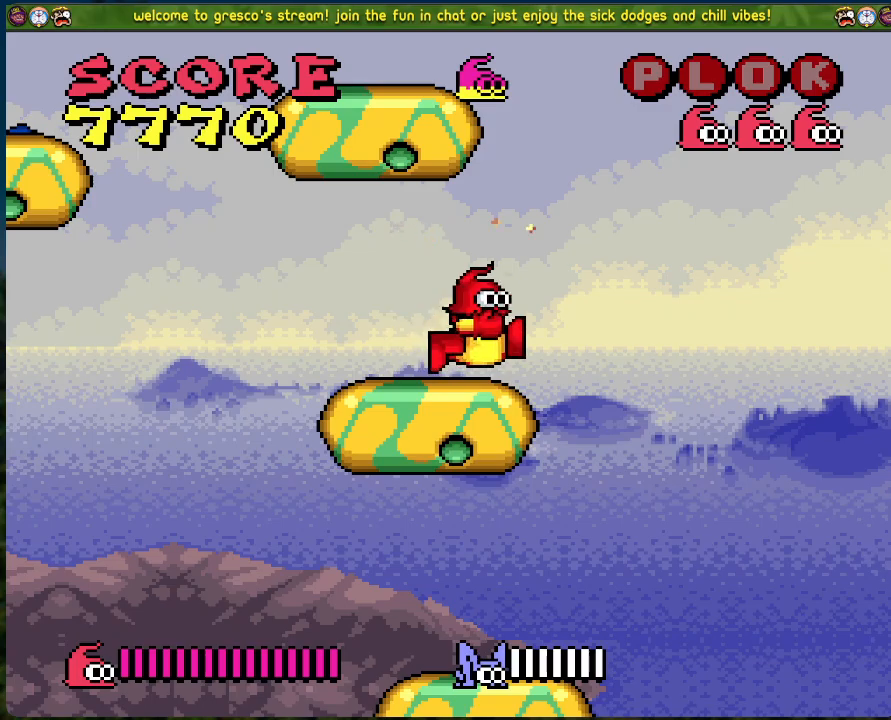
{"buttons": ["B", "DPAD_RIGHT"], "left_stick": "center", "events": []}
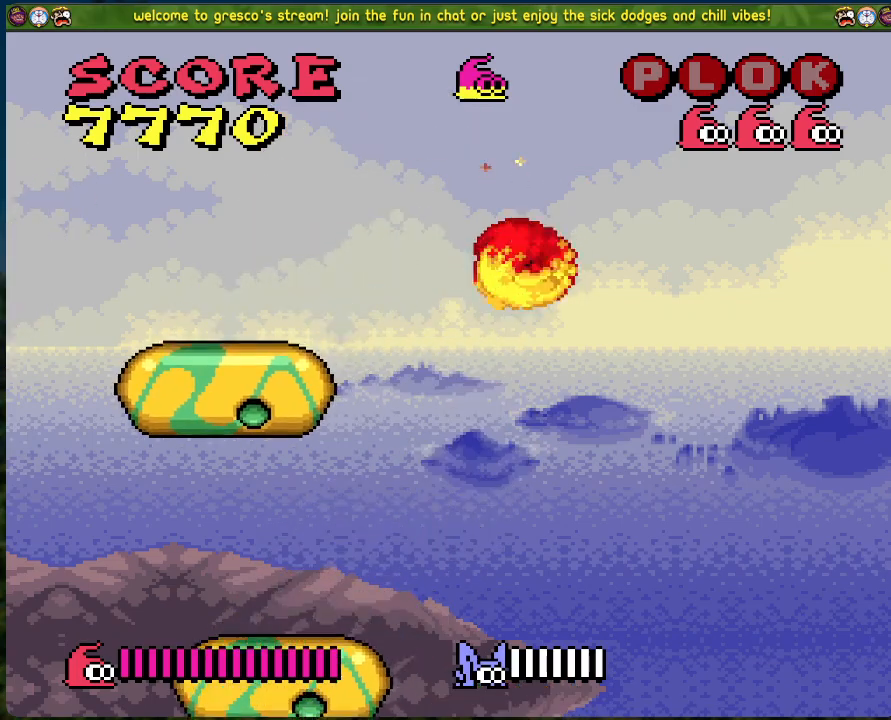
{"buttons": ["B", "DPAD_RIGHT"], "left_stick": "center", "events": []}
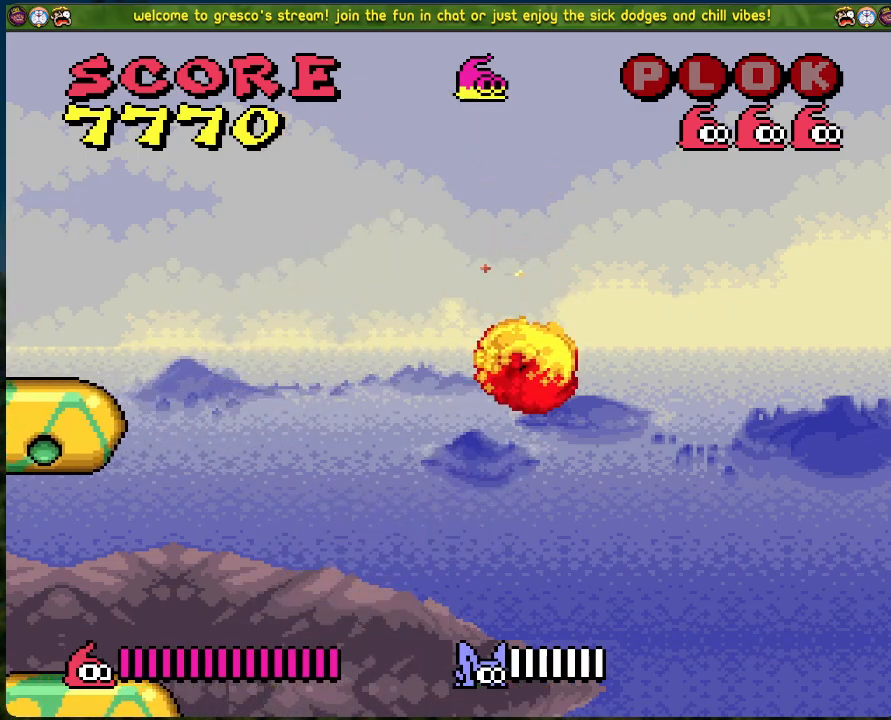
{"buttons": [], "left_stick": "center", "events": [[117, "DPAD_RIGHT", "up"], [201, "B", "up"], [268, "DPAD_LEFT", "down"], [468, "DPAD_LEFT", "up"]]}
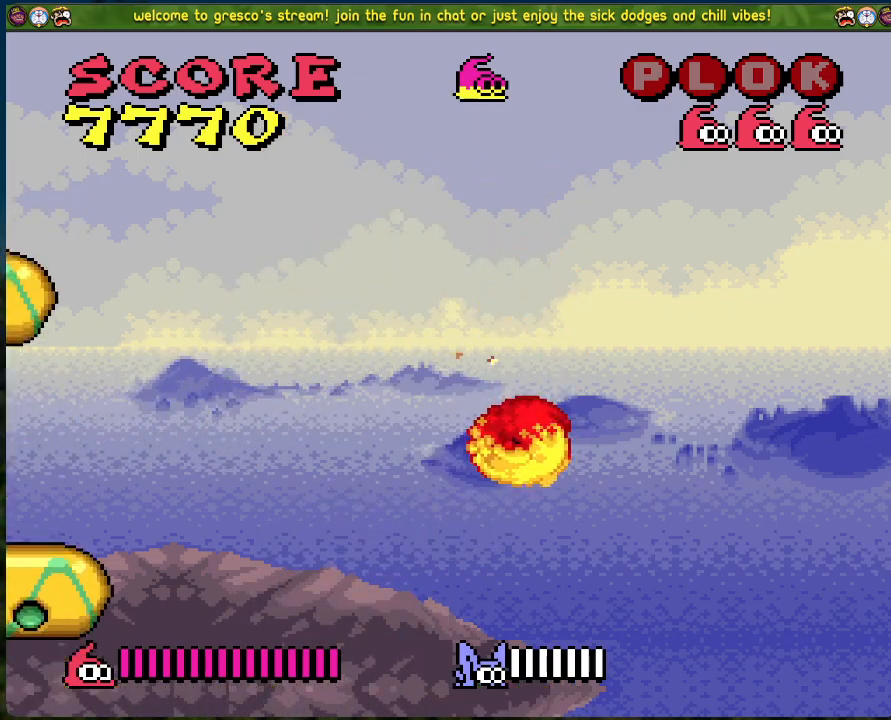
{"buttons": [], "left_stick": "center", "events": []}
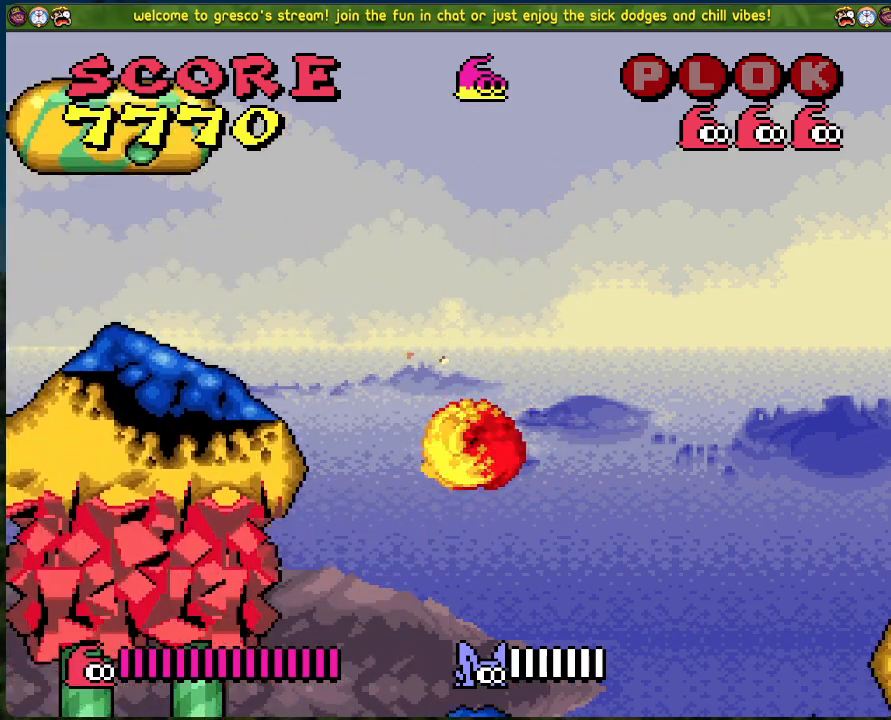
{"buttons": ["DPAD_RIGHT"], "left_stick": "center", "events": [[201, "DPAD_RIGHT", "down"]]}
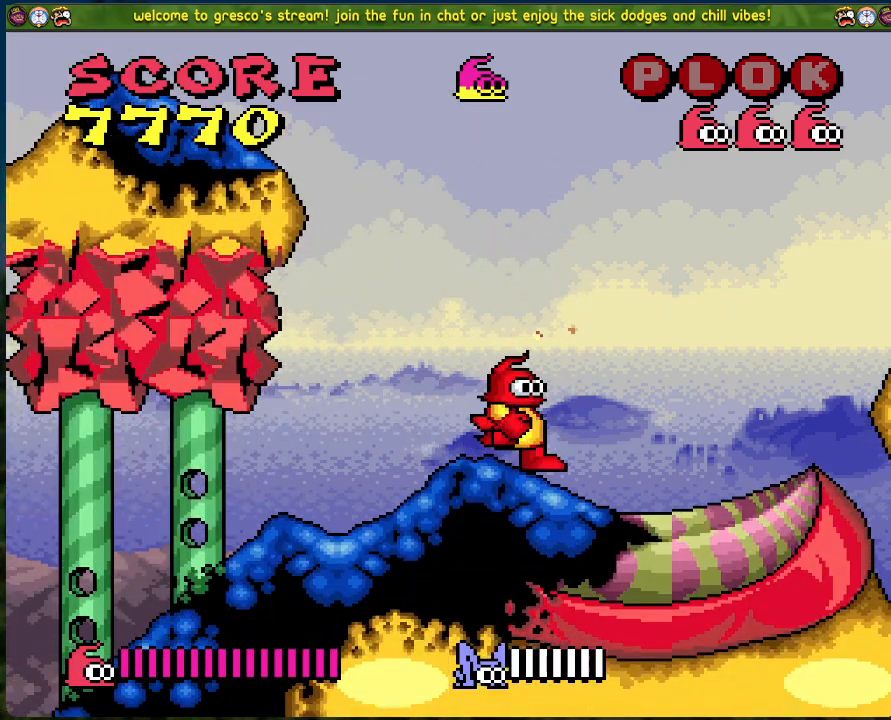
{"buttons": ["B", "DPAD_RIGHT"], "left_stick": "center", "events": [[384, "B", "down"]]}
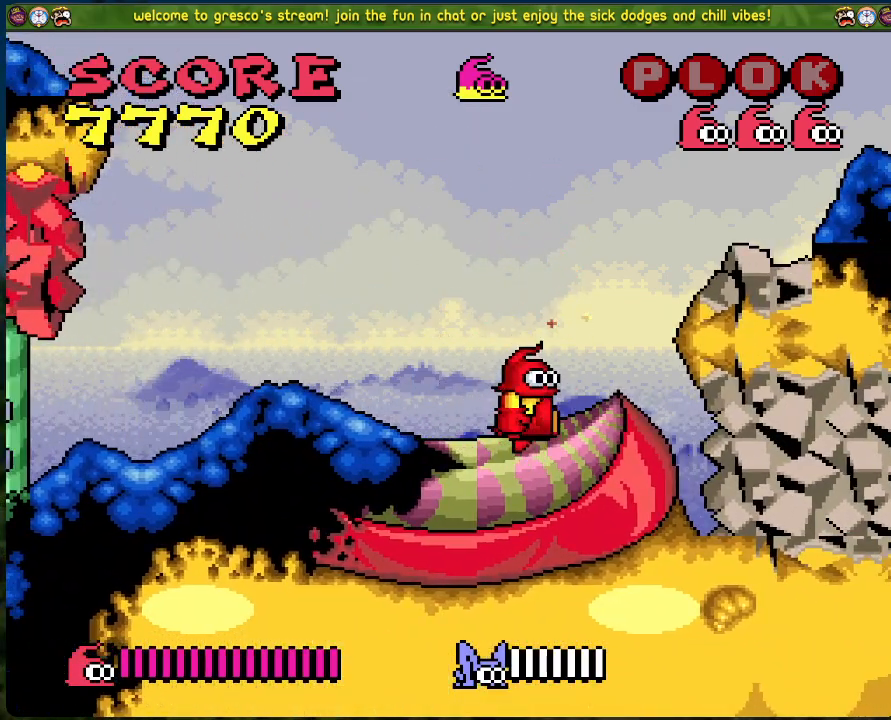
{"buttons": ["DPAD_RIGHT"], "left_stick": "center", "events": [[435, "B", "up"]]}
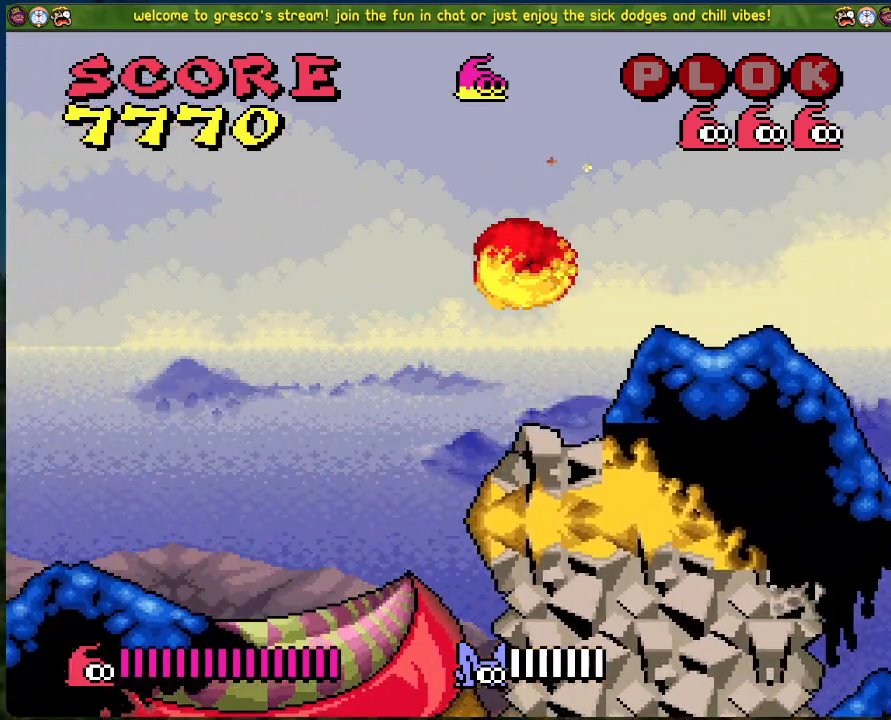
{"buttons": ["DPAD_RIGHT"], "left_stick": "center", "events": []}
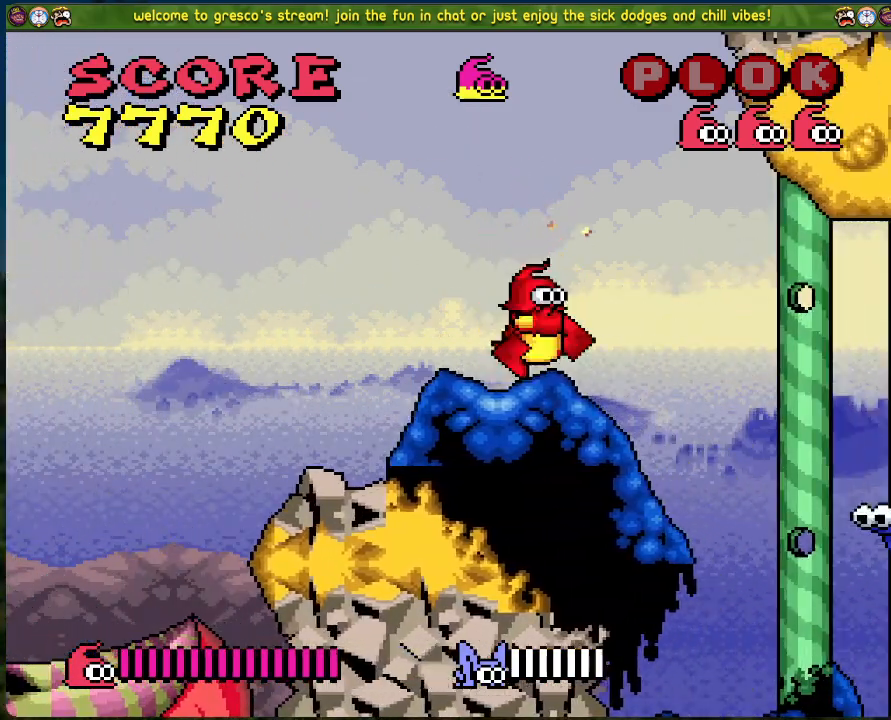
{"buttons": ["DPAD_LEFT"], "left_stick": "center", "events": [[167, "DPAD_RIGHT", "up"], [267, "DPAD_LEFT", "down"]]}
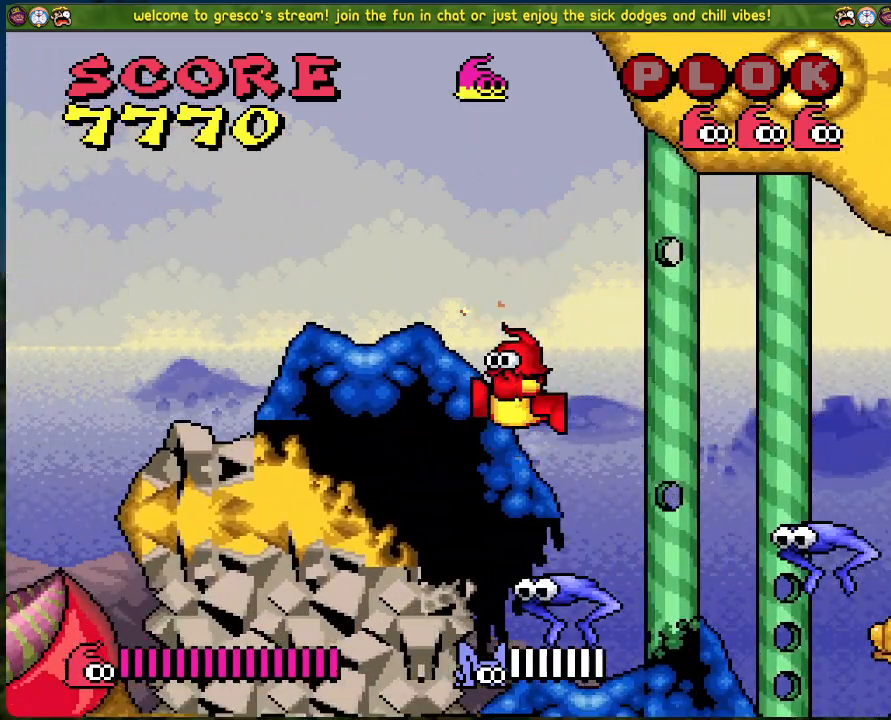
{"buttons": ["DPAD_RIGHT"], "left_stick": "center", "events": [[418, "DPAD_LEFT", "up"], [501, "DPAD_RIGHT", "down"]]}
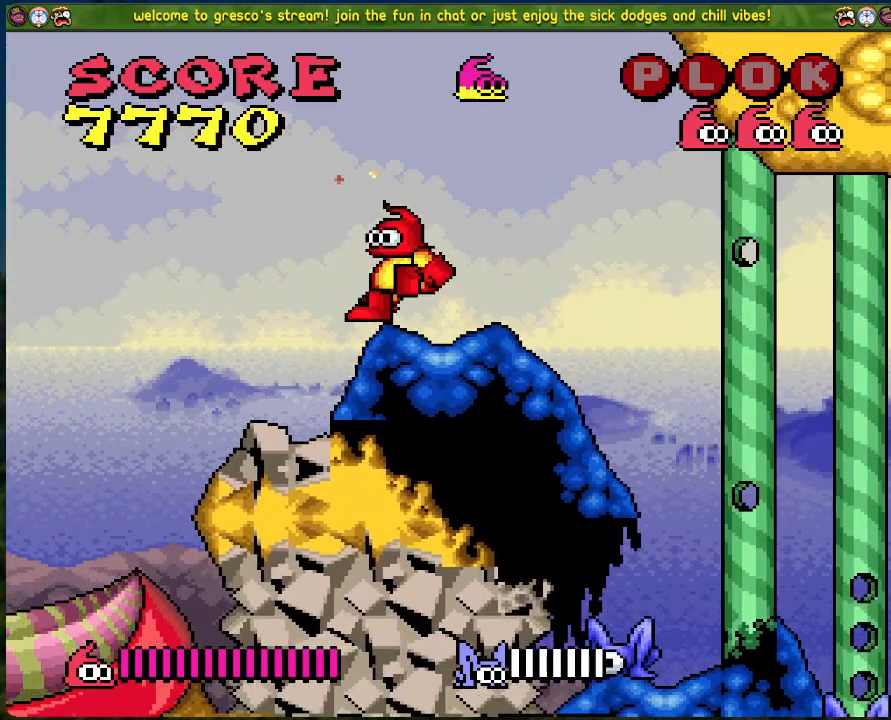
{"buttons": [], "left_stick": "center", "events": [[151, "DPAD_RIGHT", "up"], [201, "X", "down"], [368, "X", "up"]]}
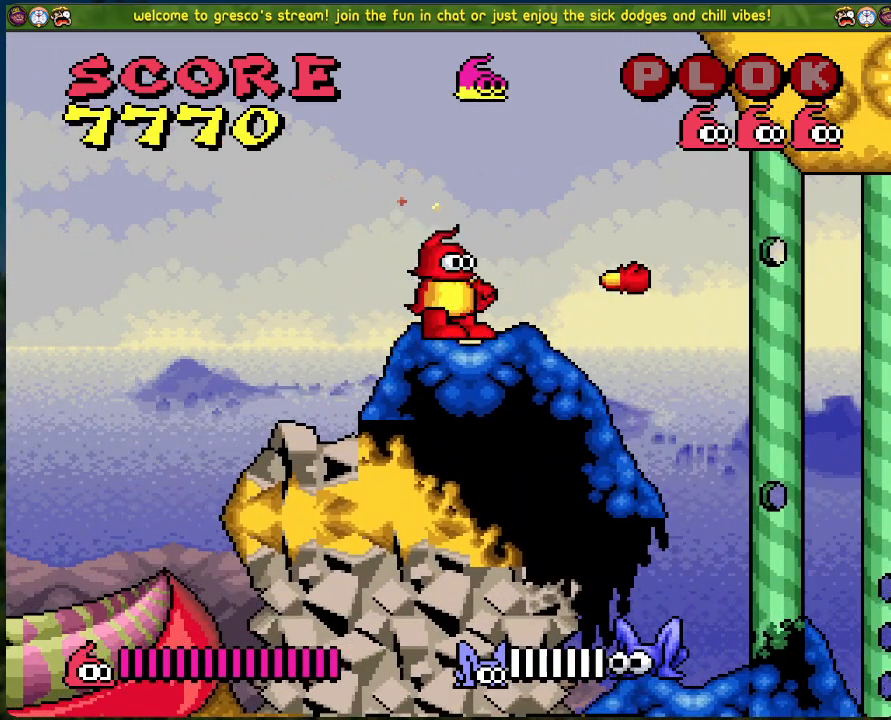
{"buttons": [], "left_stick": "center", "events": []}
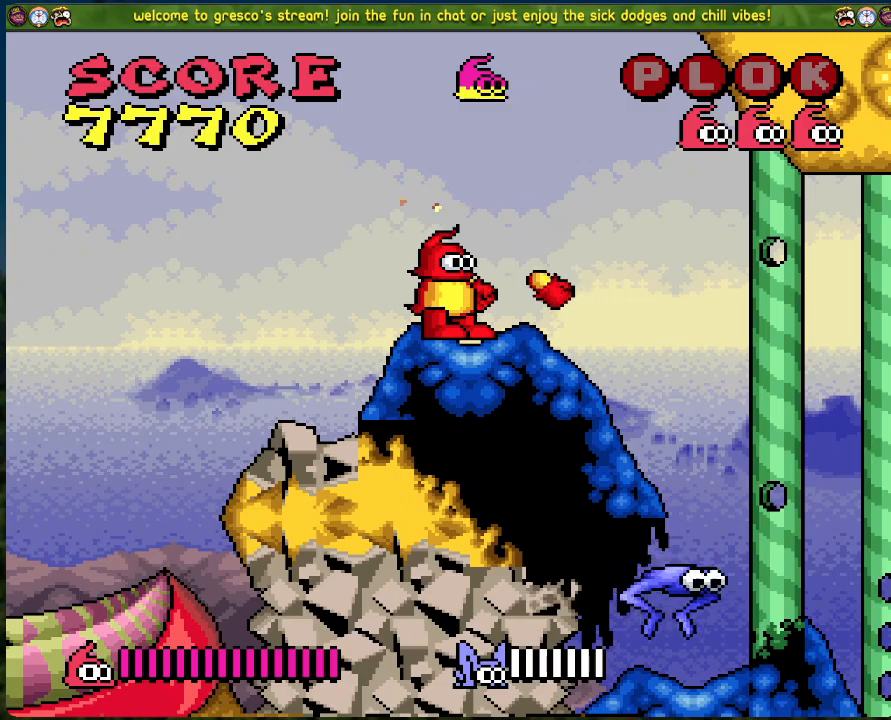
{"buttons": [], "left_stick": "center", "events": []}
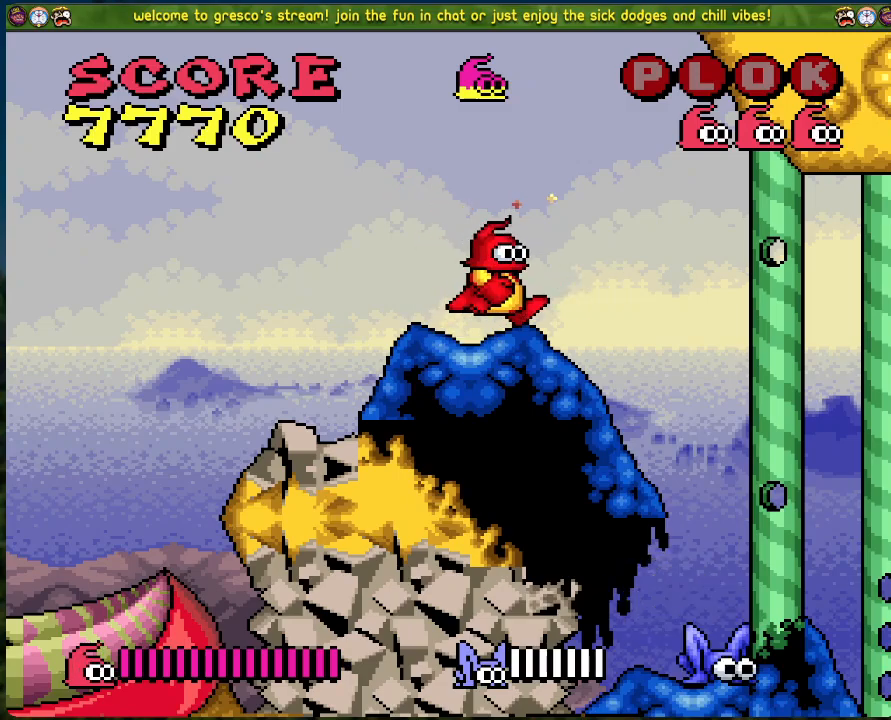
{"buttons": [], "left_stick": "center", "events": []}
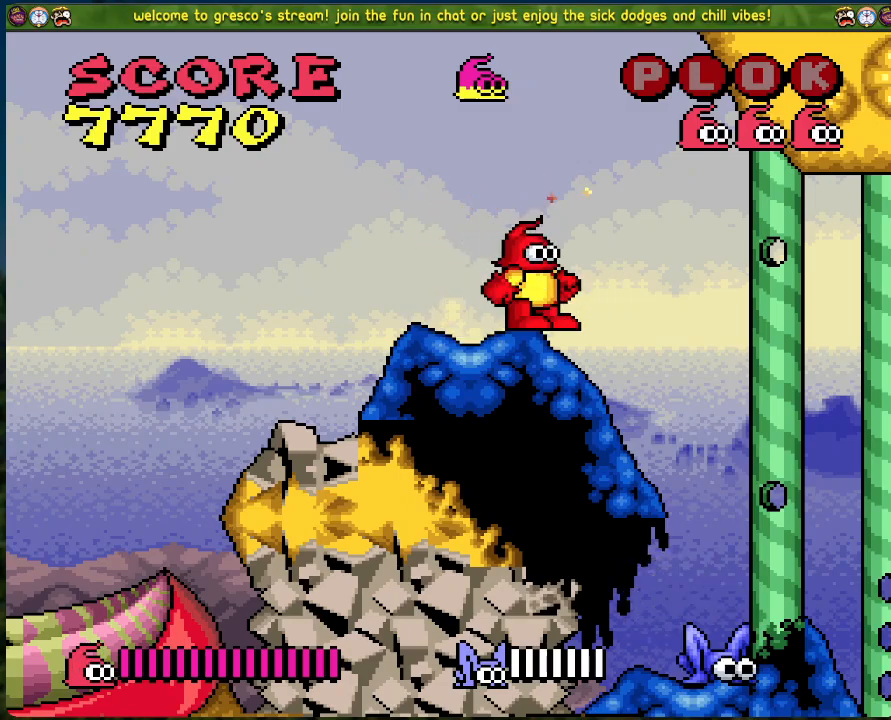
{"buttons": [], "left_stick": "center", "events": []}
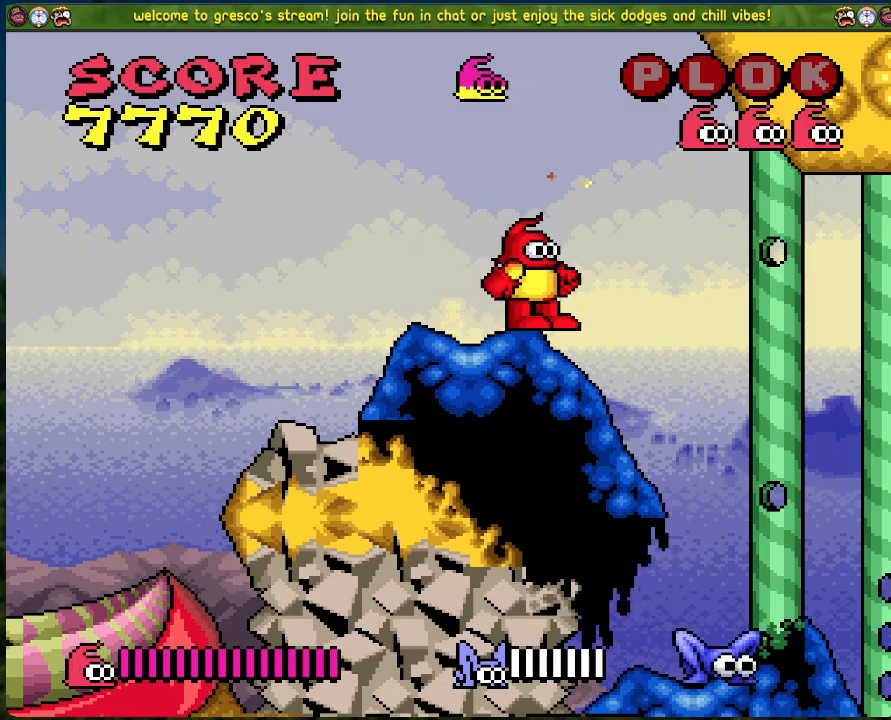
{"buttons": [], "left_stick": "center", "events": []}
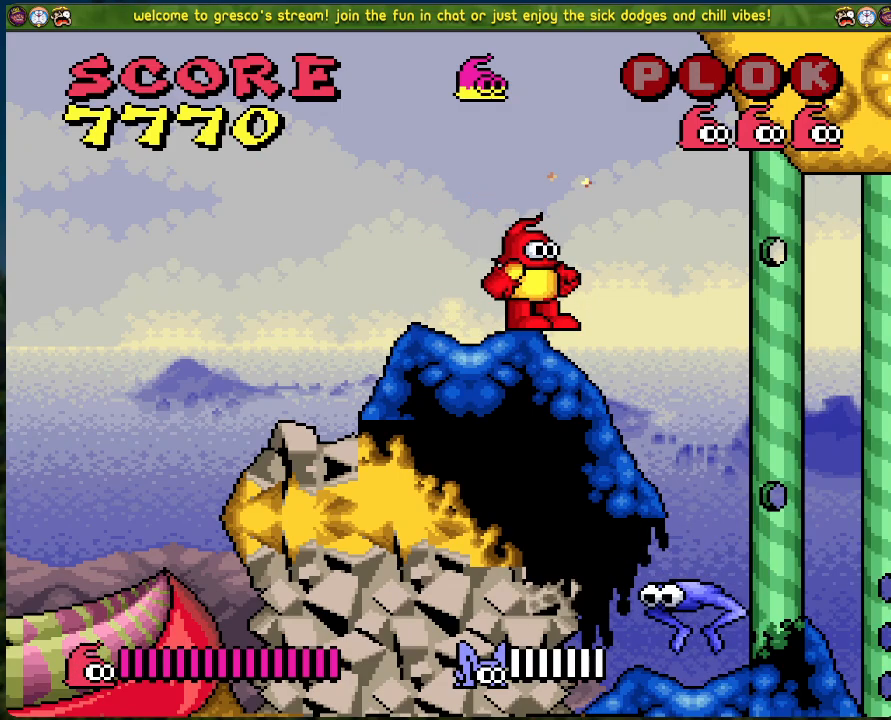
{"buttons": [], "left_stick": "center", "events": [[100, "DPAD_RIGHT", "down"], [217, "DPAD_RIGHT", "up"]]}
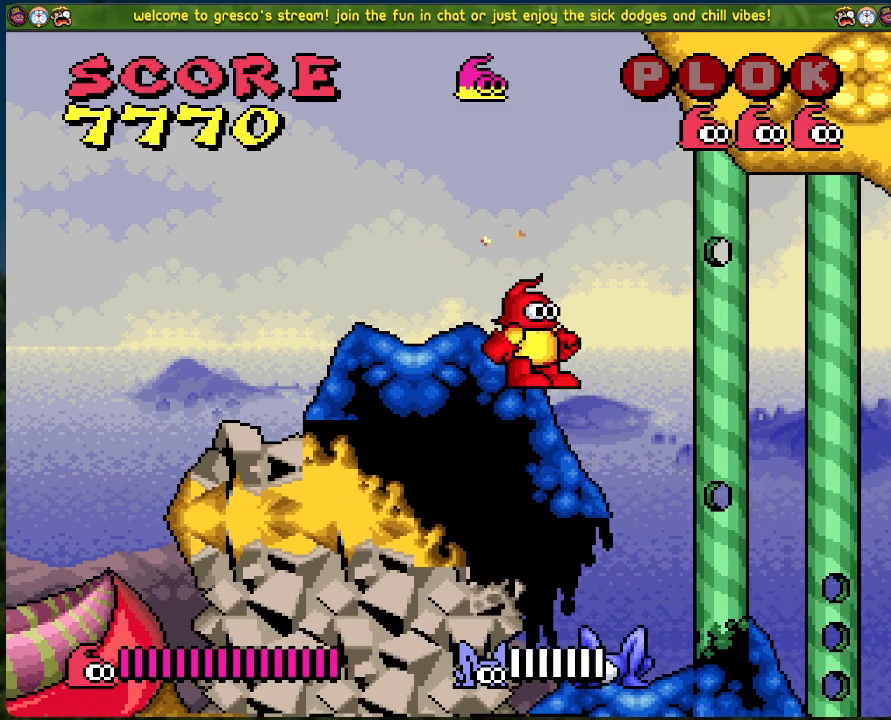
{"buttons": ["DPAD_LEFT"], "left_stick": "center", "events": [[368, "DPAD_LEFT", "down"]]}
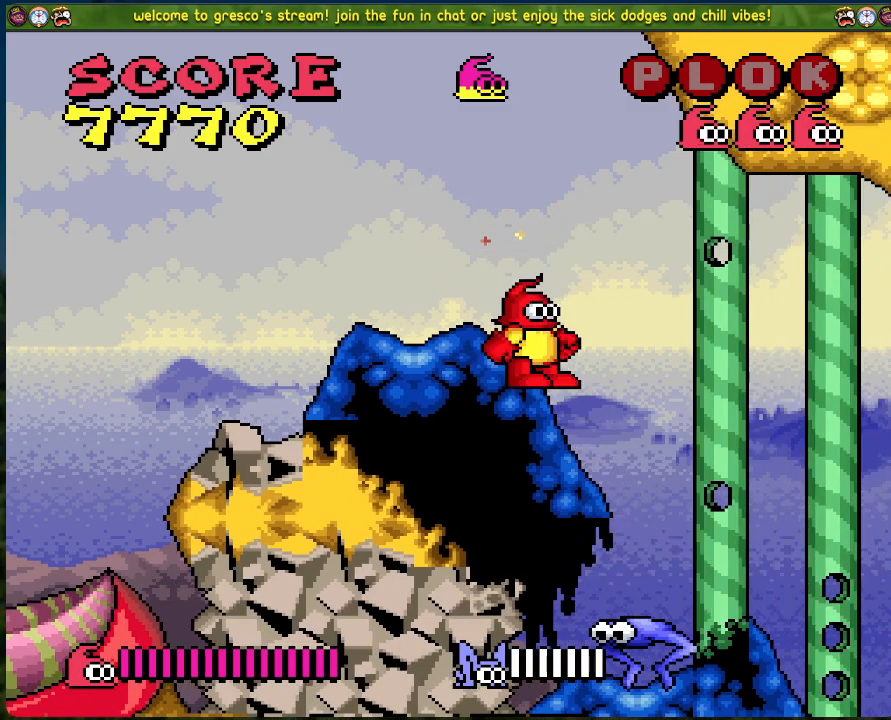
{"buttons": [], "left_stick": "center", "events": [[17, "DPAD_LEFT", "up"]]}
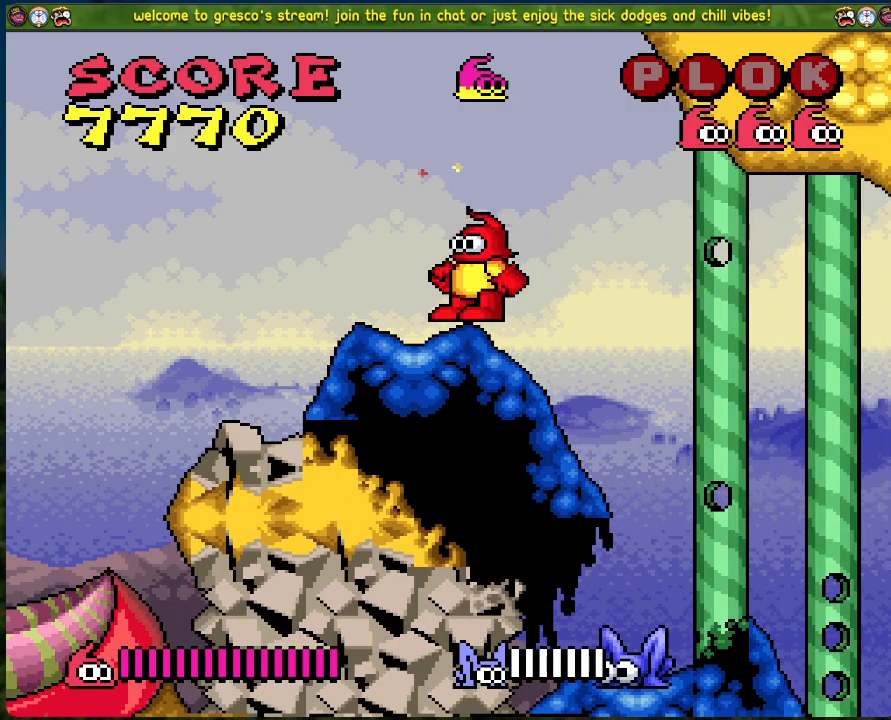
{"buttons": [], "left_stick": "center", "events": [[51, "DPAD_LEFT", "down"], [201, "DPAD_LEFT", "up"]]}
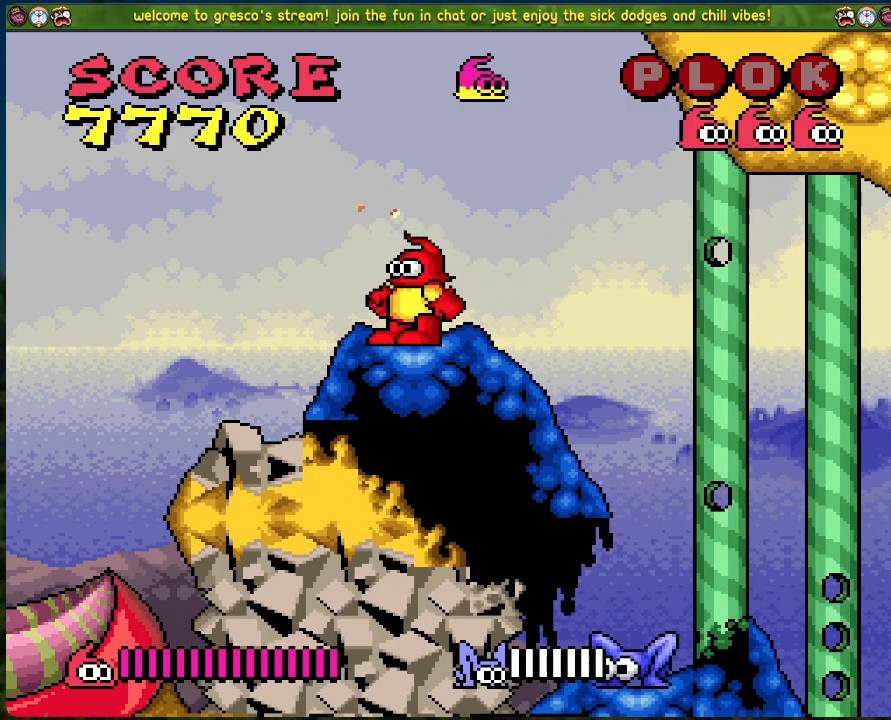
{"buttons": ["DPAD_RIGHT"], "left_stick": "center", "events": [[451, "DPAD_RIGHT", "down"]]}
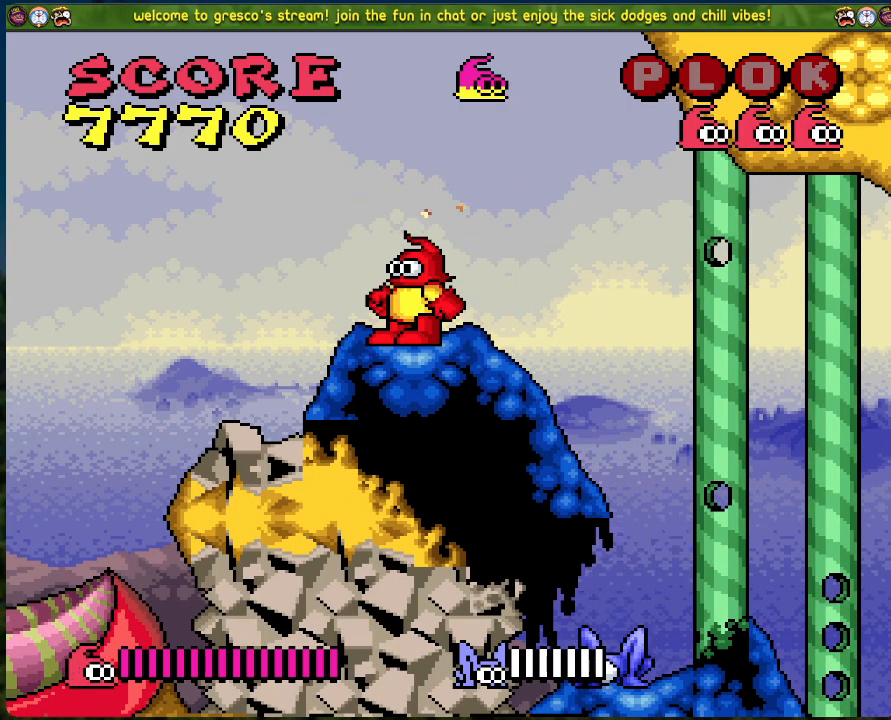
{"buttons": [], "left_stick": "center", "events": [[33, "DPAD_RIGHT", "up"]]}
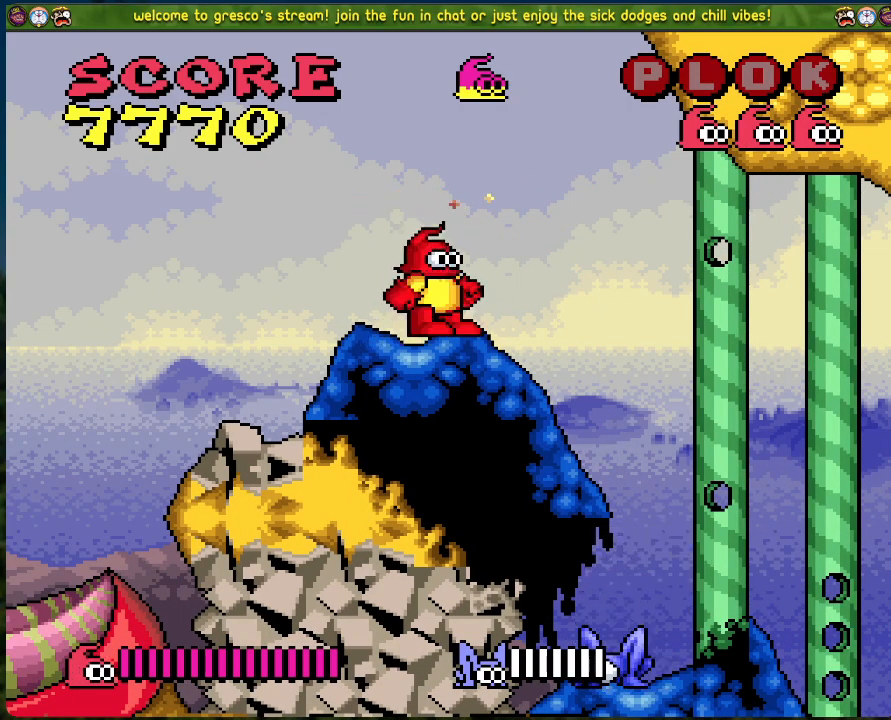
{"buttons": ["DPAD_LEFT"], "left_stick": "center", "events": [[318, "DPAD_LEFT", "down"]]}
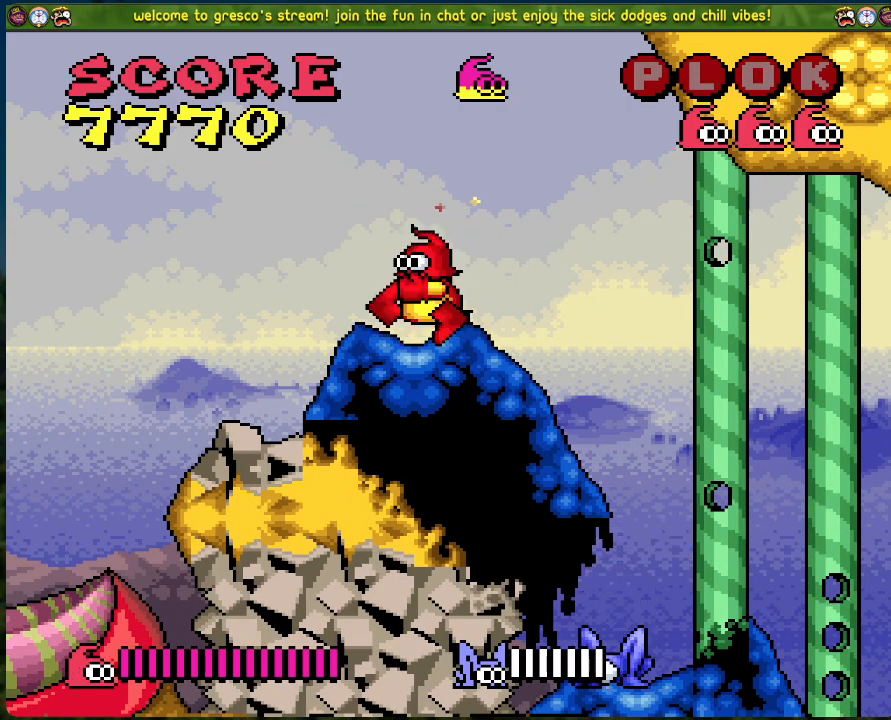
{"buttons": ["DPAD_LEFT"], "left_stick": "center", "events": []}
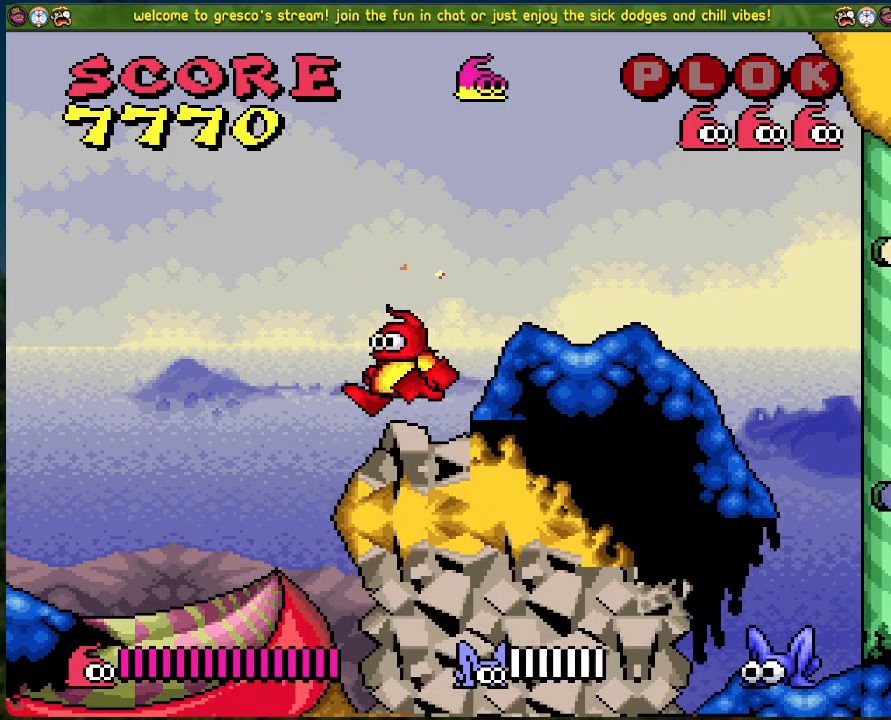
{"buttons": ["DPAD_RIGHT"], "left_stick": "center", "events": [[84, "DPAD_LEFT", "up"], [167, "DPAD_RIGHT", "down"]]}